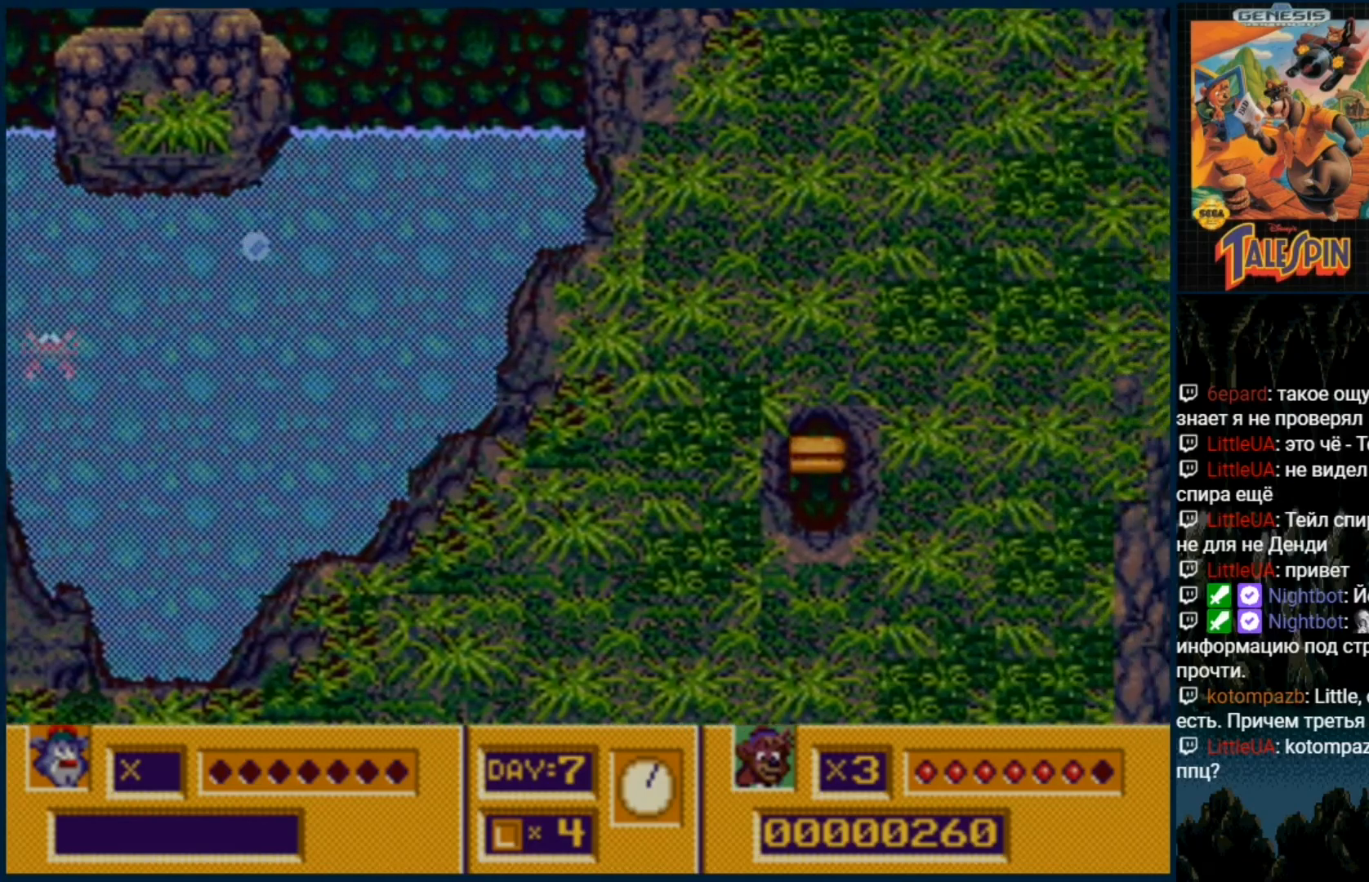
Gameplay with a controller (Xbox layout); each line is a JSON object with the inputs held at the frame after it (dt_ms = milliseconds from this image to that frame). "events" lists button and stick changes between this image and that frame as [ms after this image, input, new state], when the widget could be followed in between. Not read: L1 L2 L3 R1 R2 R3.
{"dt_ms": 500, "buttons": [], "events": [[83, "C", "down"], [183, "C", "up"], [350, "C", "down"], [350, "DPAD_RIGHT", "up"], [433, "C", "up"]]}
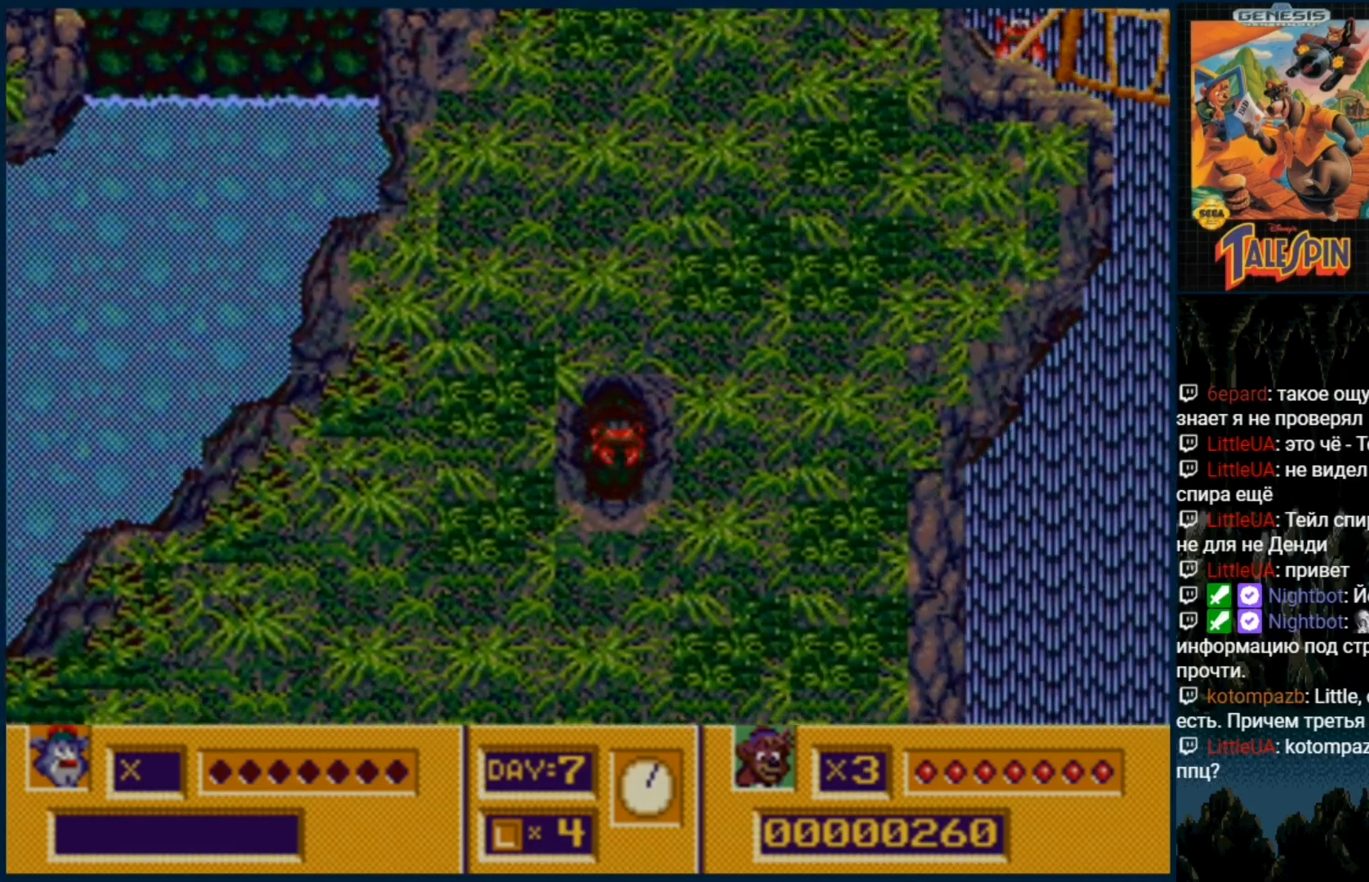
{"dt_ms": 500, "buttons": [], "events": [[17, "C", "down"], [150, "C", "up"]]}
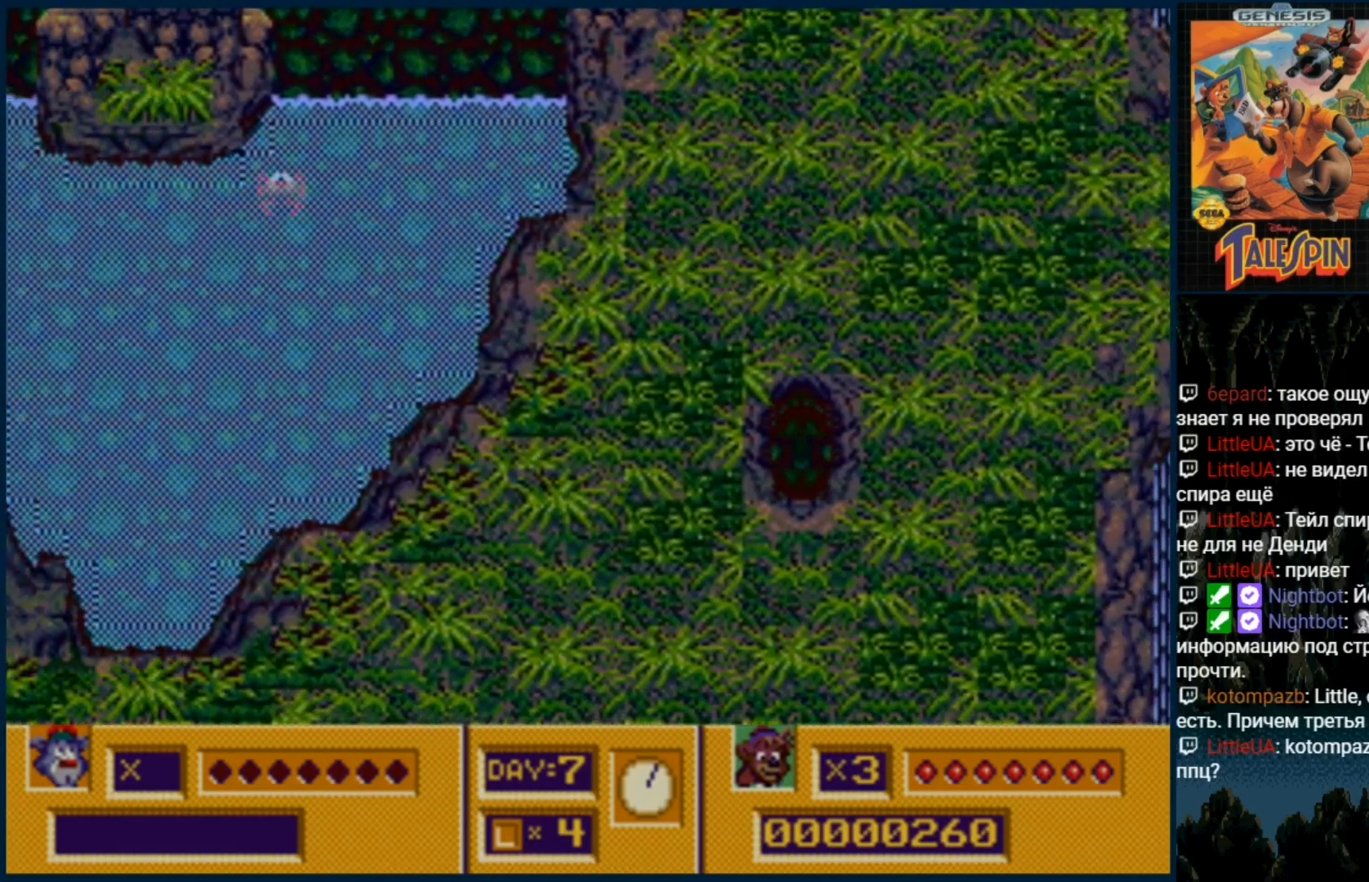
{"dt_ms": 500, "buttons": ["C"], "events": [[133, "C", "down"], [450, "C", "up"], [500, "C", "down"]]}
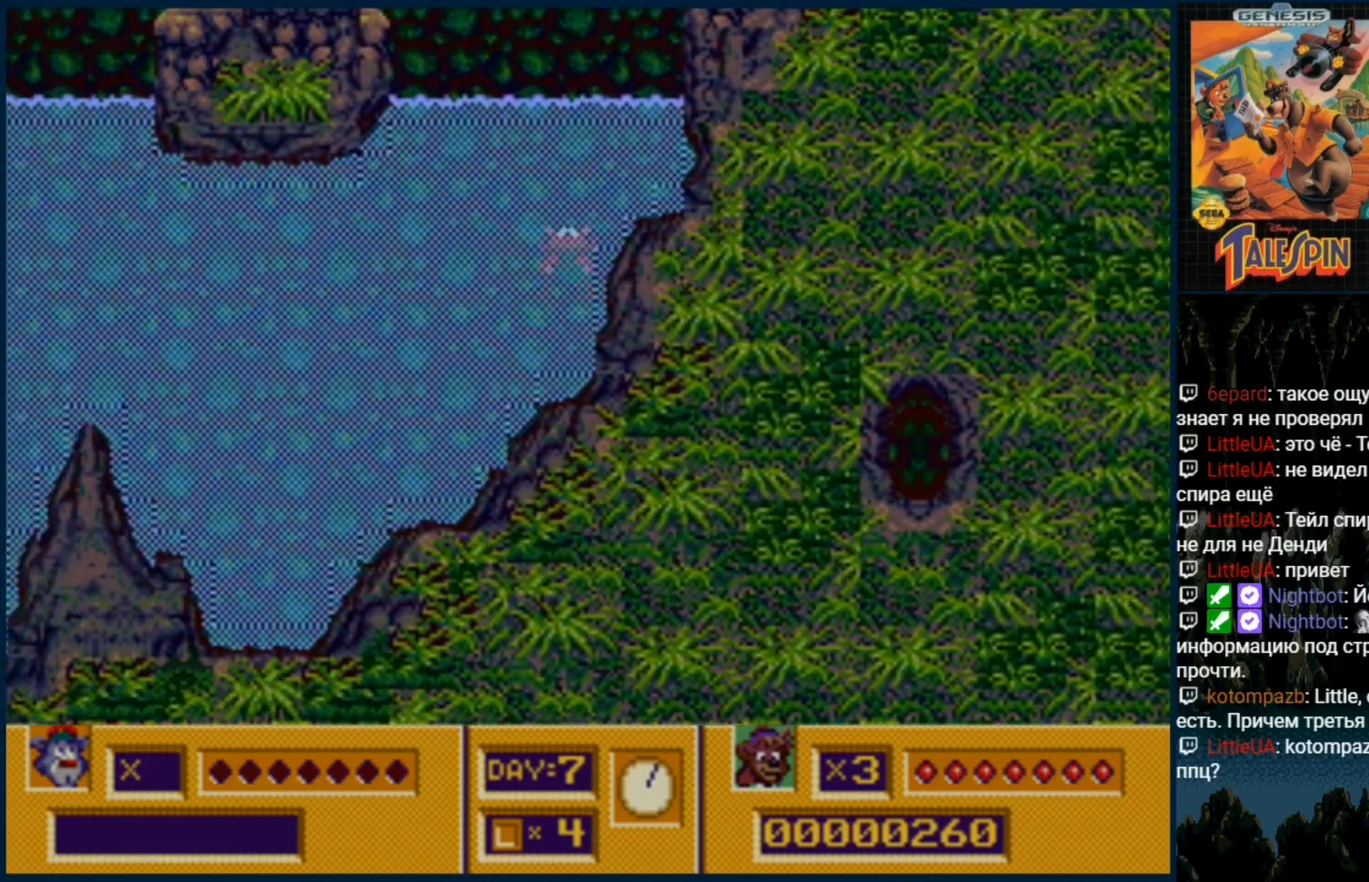
{"dt_ms": 500, "buttons": ["DPAD_RIGHT"]}
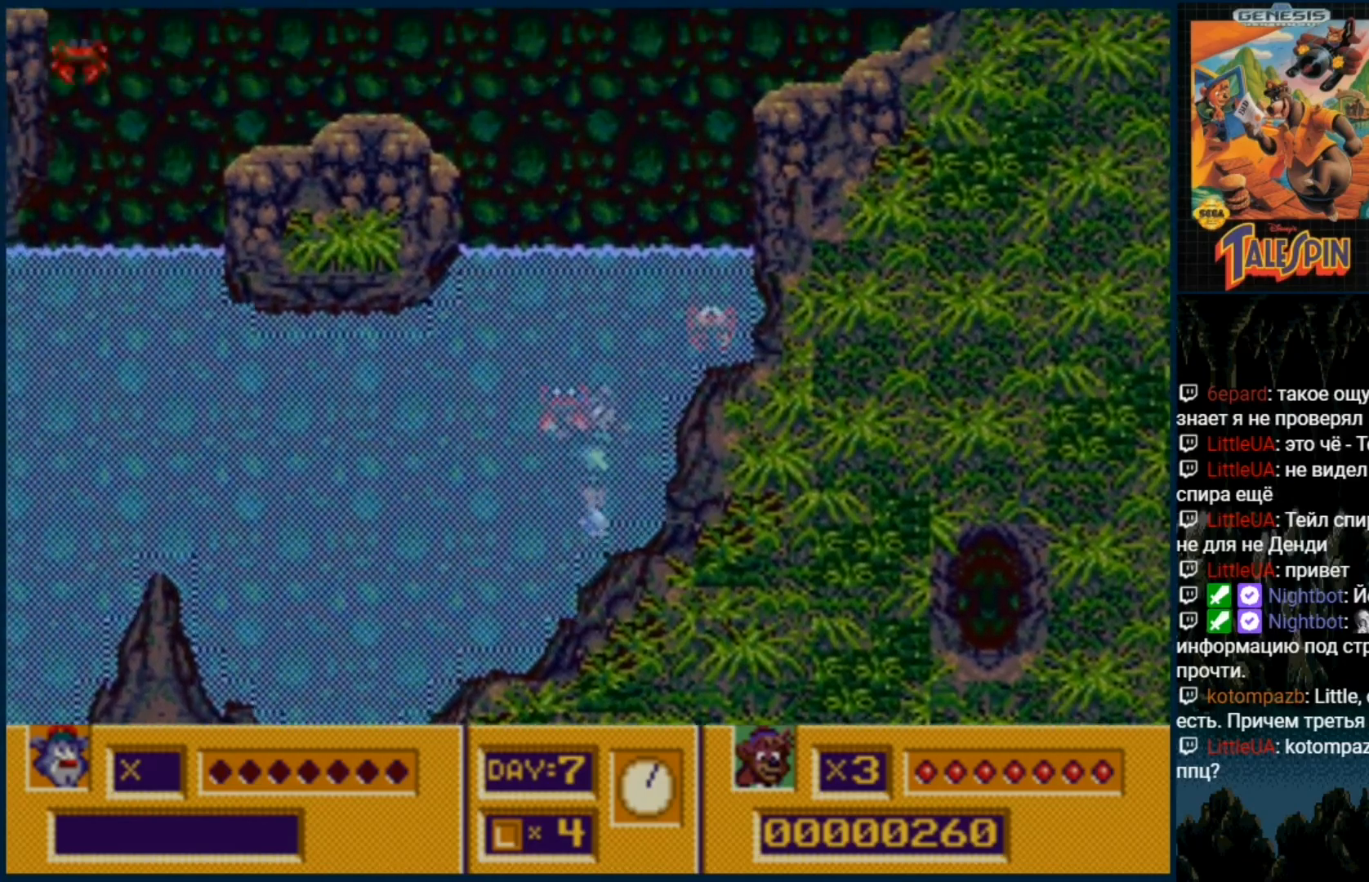
{"dt_ms": 1000, "buttons": ["DPAD_RIGHT"]}